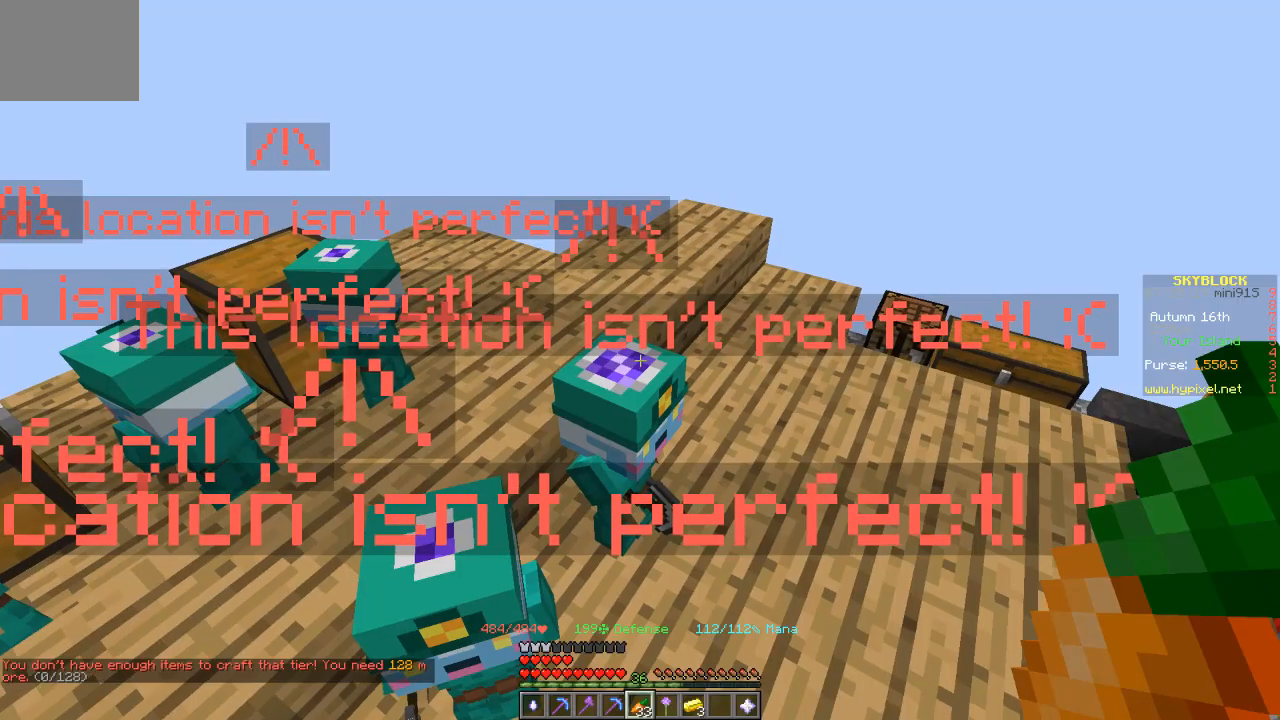
Gameplay with keyboard; each line is a JSON object with the keys held at the frame after it. "events" lists presses ("down") and releases ("up") of "a", "d", "s" and "w" between this image and that frame as [ms after this image, input, new state], when the widget could be followed in between. No other keys are recorded. Mouse input is not recorded.
{"keys": ["w"], "events": [[500, "w", "down"]]}
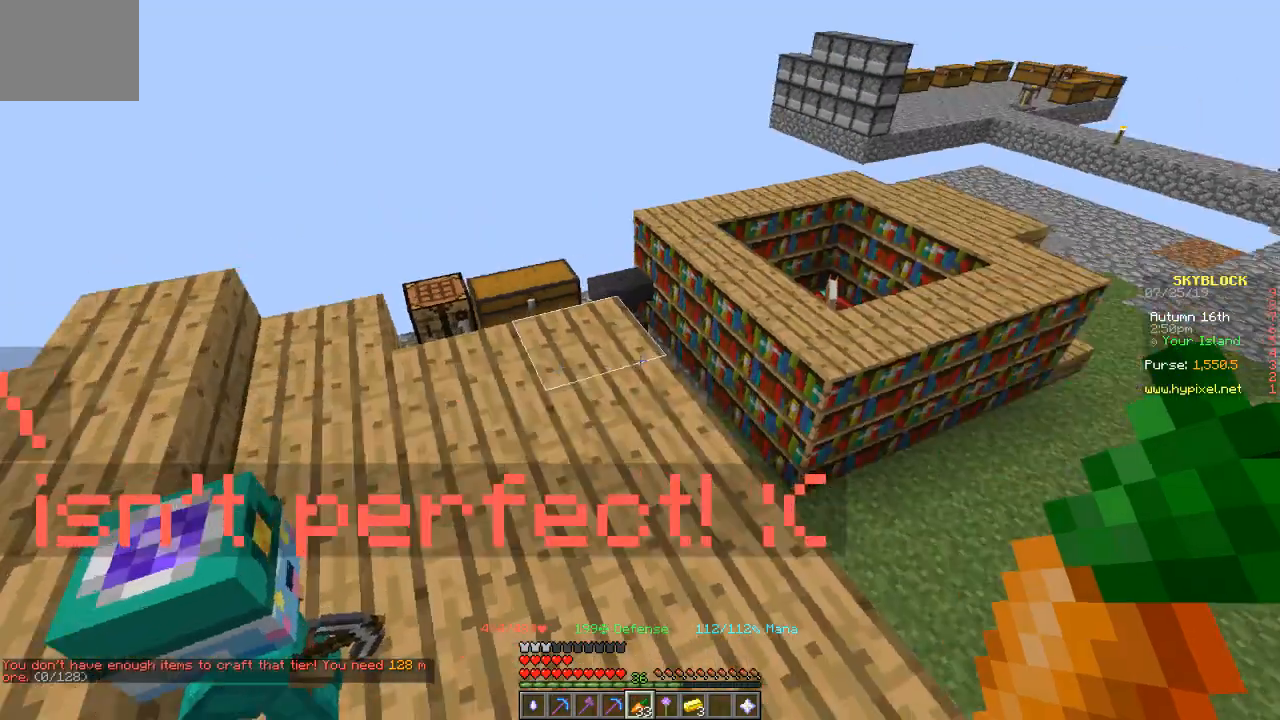
{"keys": ["w"], "events": []}
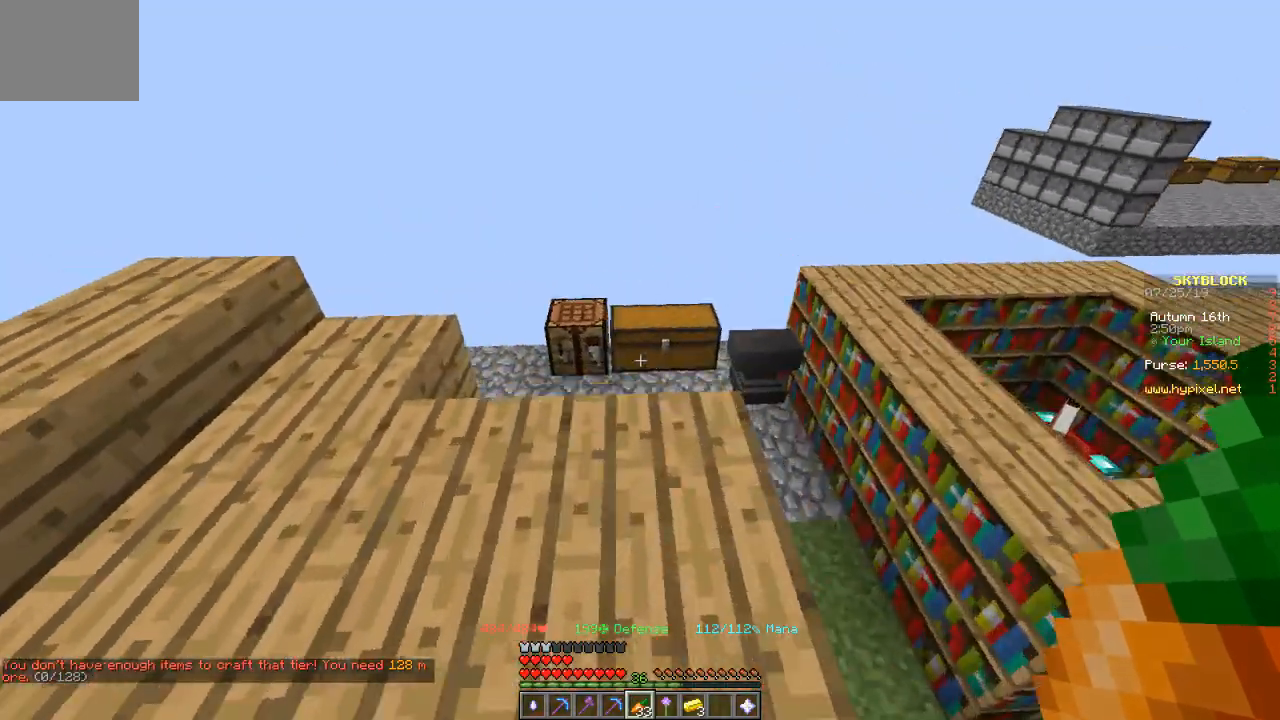
{"keys": ["w"], "events": []}
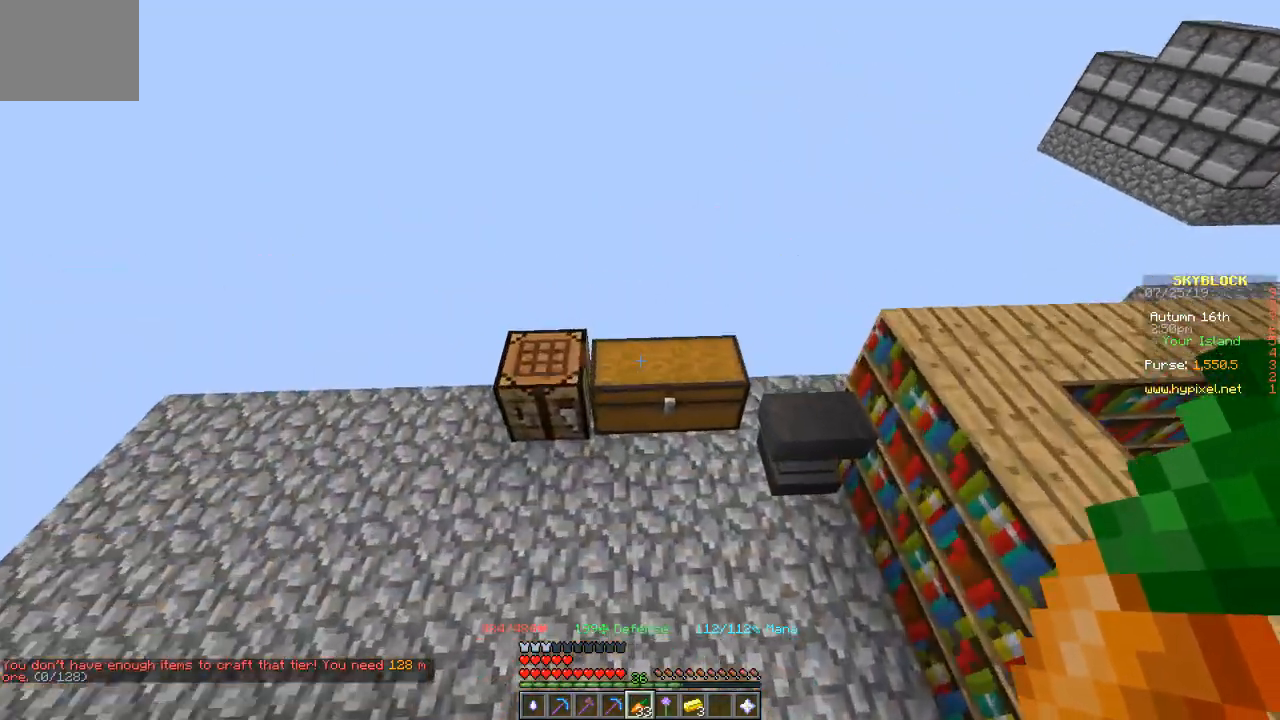
{"keys": [], "events": [[301, "w", "up"]]}